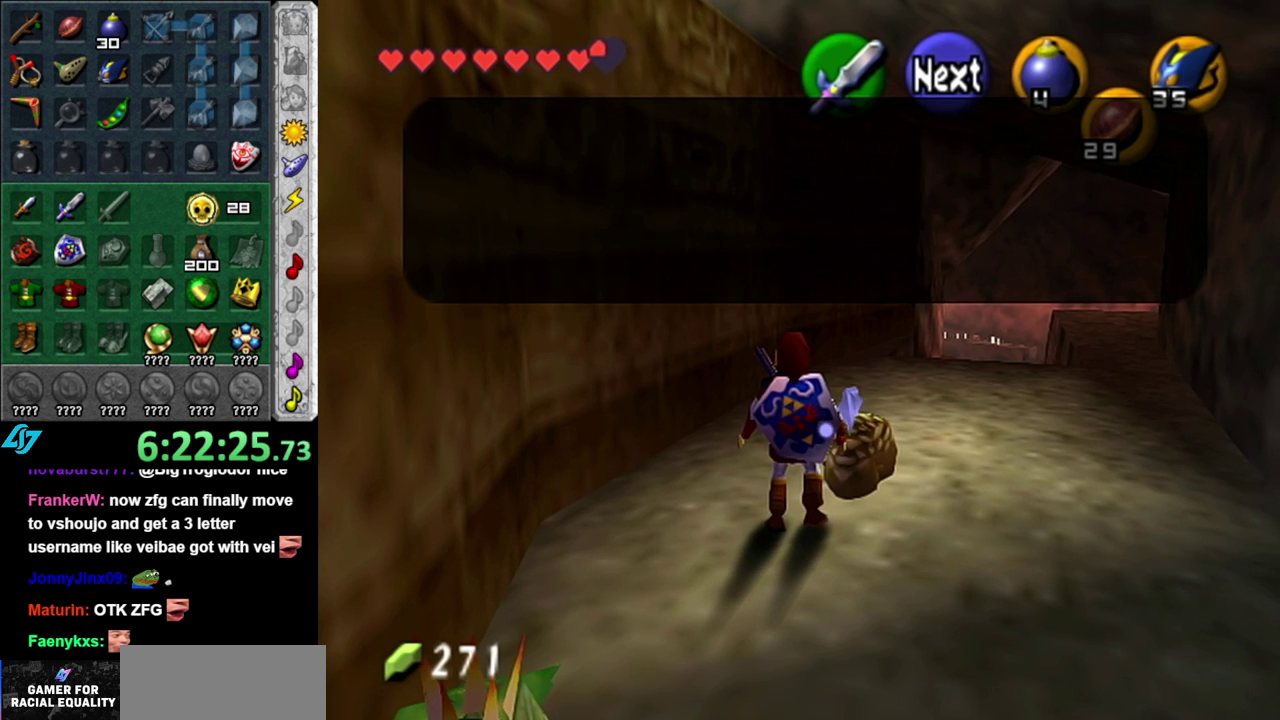
Gameplay with a controller (Nintendo layout); each line is a JSON object with the inputs held at the frame after it. "events" lists button and stick changes between this image and that frame as [ms after this image, input, new state], when the widget could be followed in between. This overlay highlights the sticks when they move; stick clicks (L3 R3) are not distinguishable. Not read: L3 R2 R3 Y.
{"buttons": [], "left_stick": "center", "right_stick": "center", "events": [[83, "A", "up"], [150, "A", "down"], [233, "A", "up"], [333, "A", "down"], [433, "A", "up"]]}
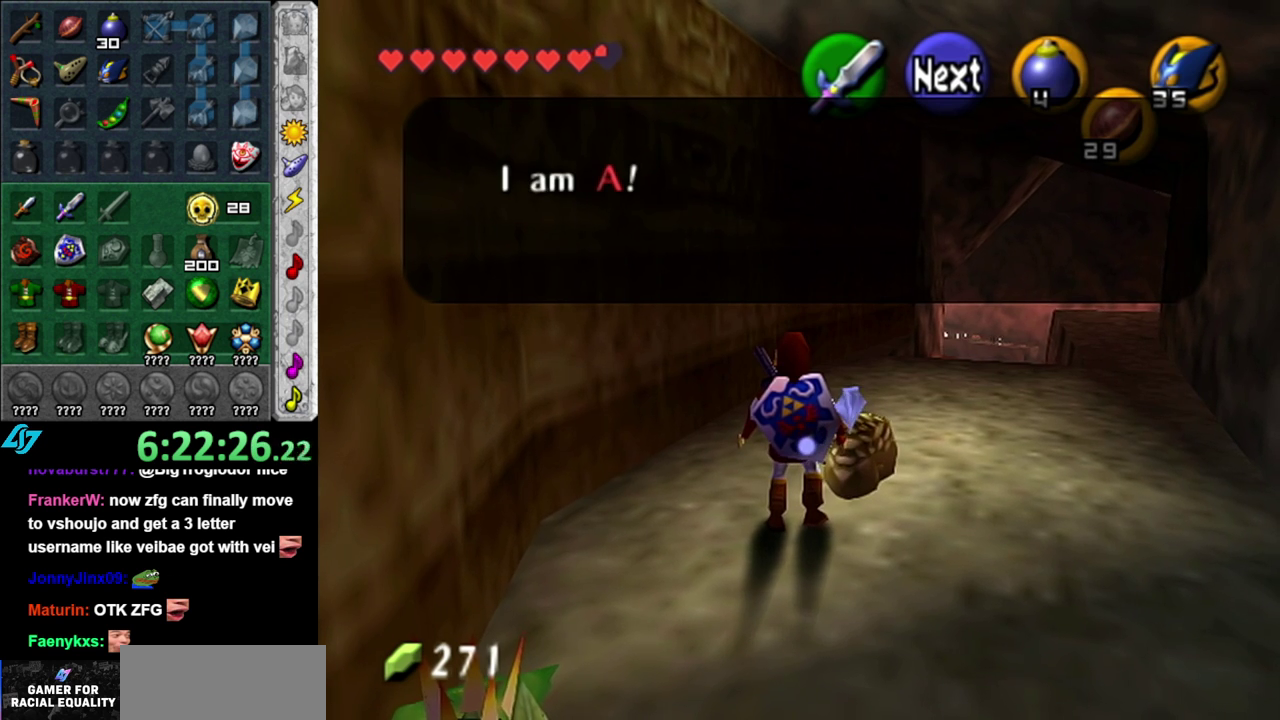
{"buttons": [], "left_stick": "center", "right_stick": "center", "events": [[17, "A", "down"], [83, "A", "up"], [183, "A", "down"], [267, "A", "up"], [367, "A", "down"], [433, "A", "up"]]}
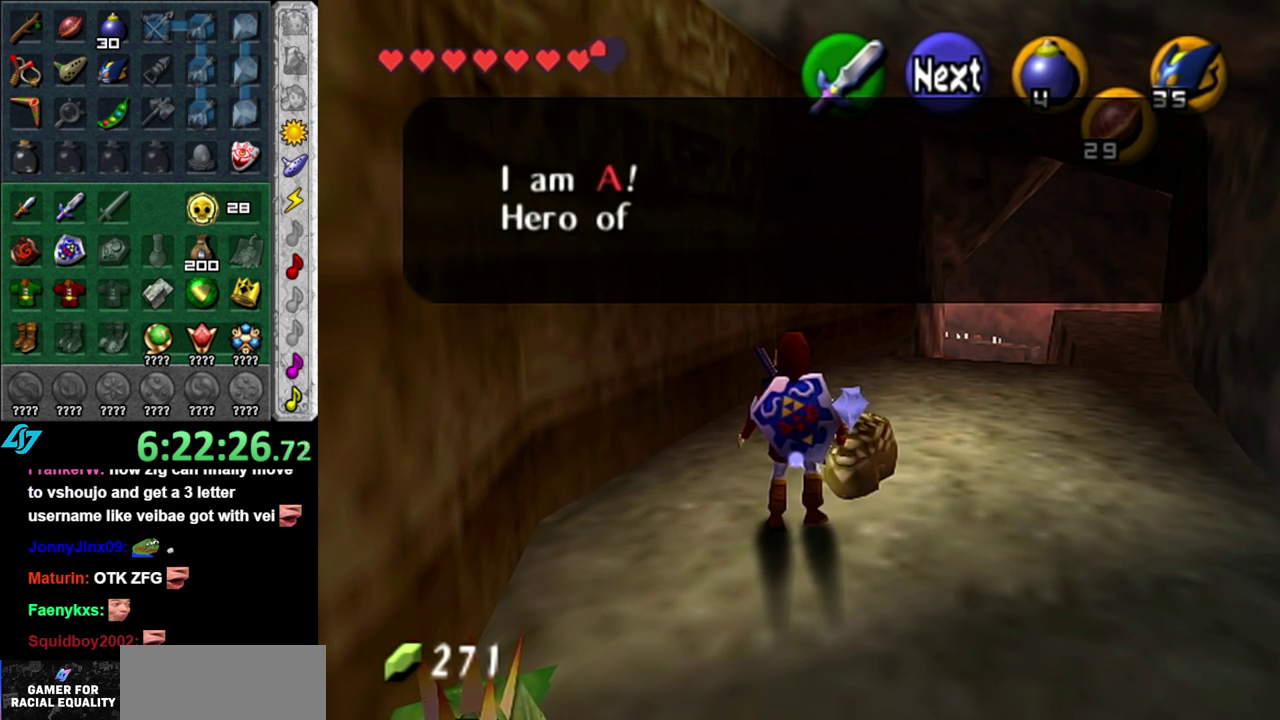
{"buttons": [], "left_stick": "center", "right_stick": "center", "events": [[17, "A", "down"], [117, "A", "up"], [217, "A", "down"], [300, "A", "up"], [400, "A", "down"], [483, "A", "up"]]}
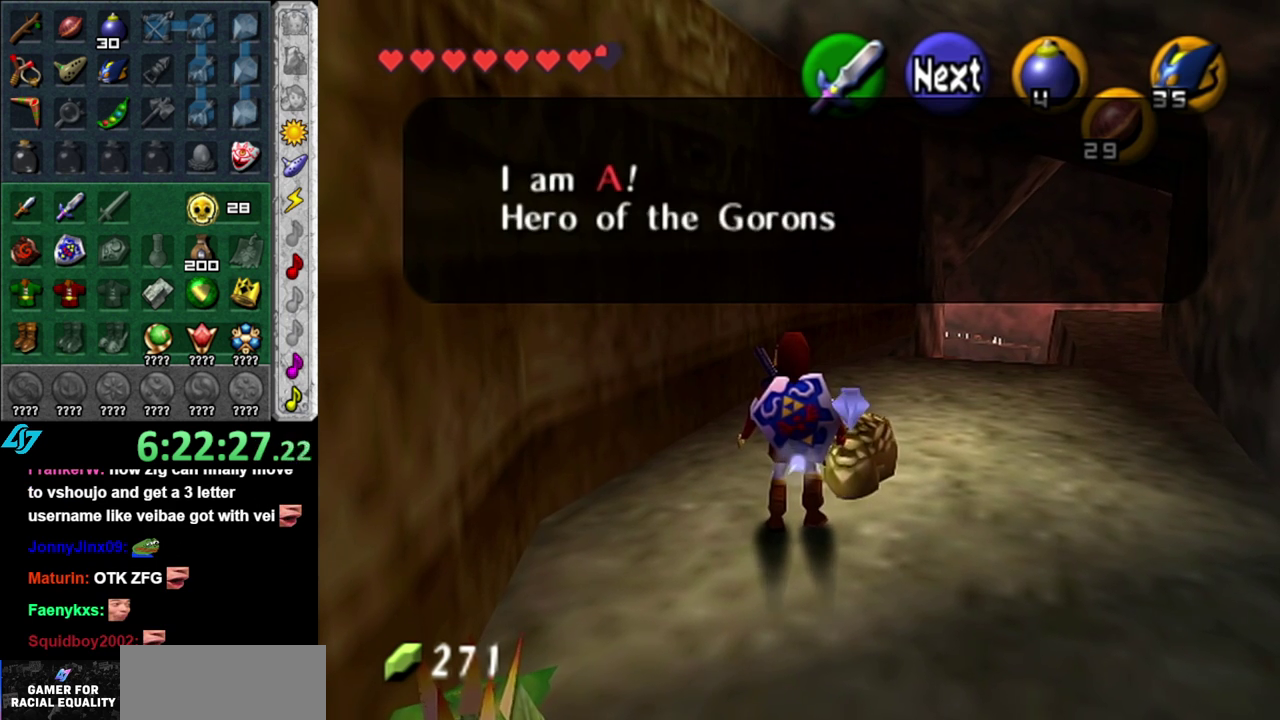
{"buttons": ["A"], "left_stick": "center", "right_stick": "center", "events": [[83, "A", "down"], [167, "A", "up"], [267, "A", "down"], [367, "A", "up"], [467, "A", "down"]]}
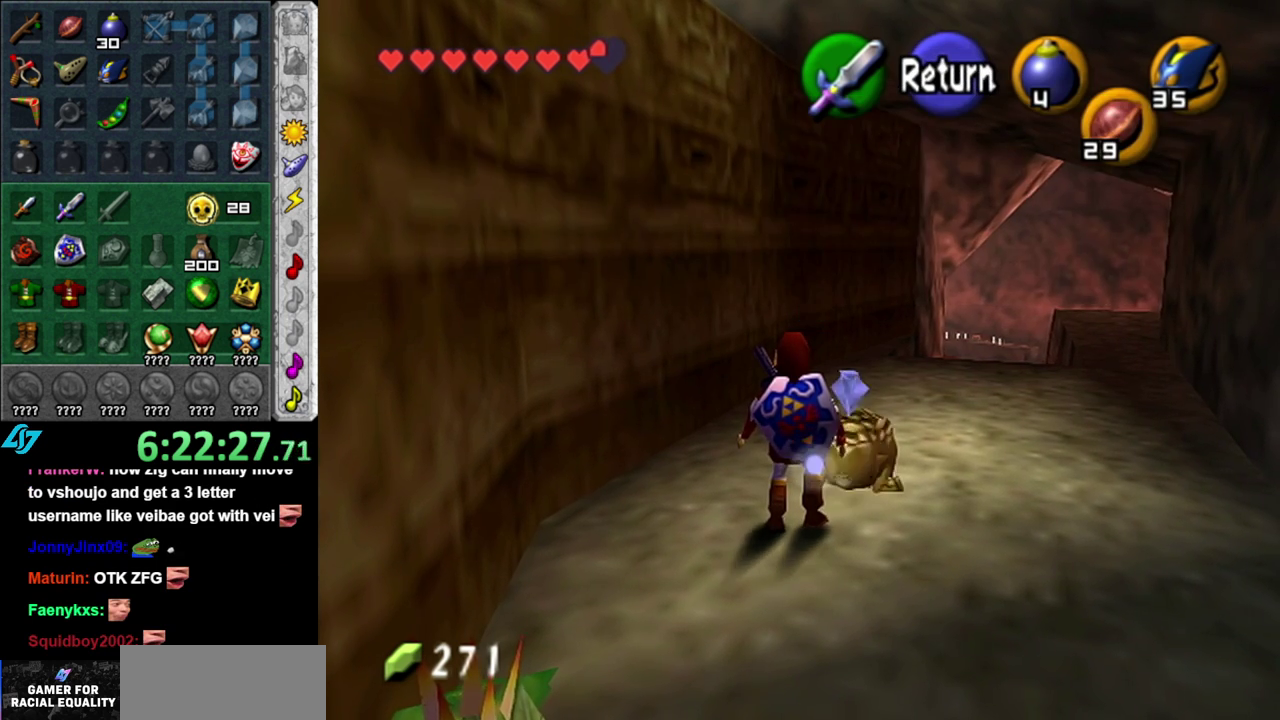
{"buttons": [], "left_stick": "center", "right_stick": "center", "events": [[50, "A", "up"], [117, "A", "down"], [233, "A", "up"]]}
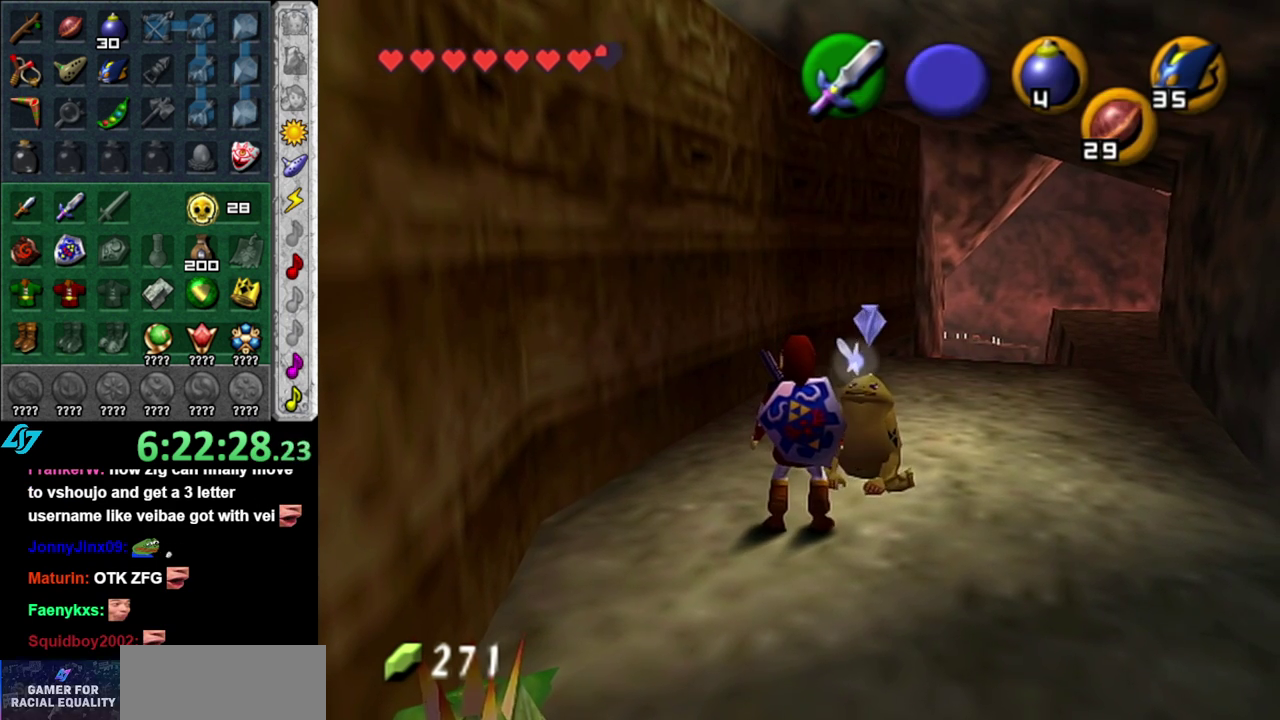
{"buttons": [], "left_stick": "center", "right_stick": "center", "events": [[117, "left_stick", "up"], [200, "L1", "down"], [233, "left_stick", "center"], [450, "L1", "up"]]}
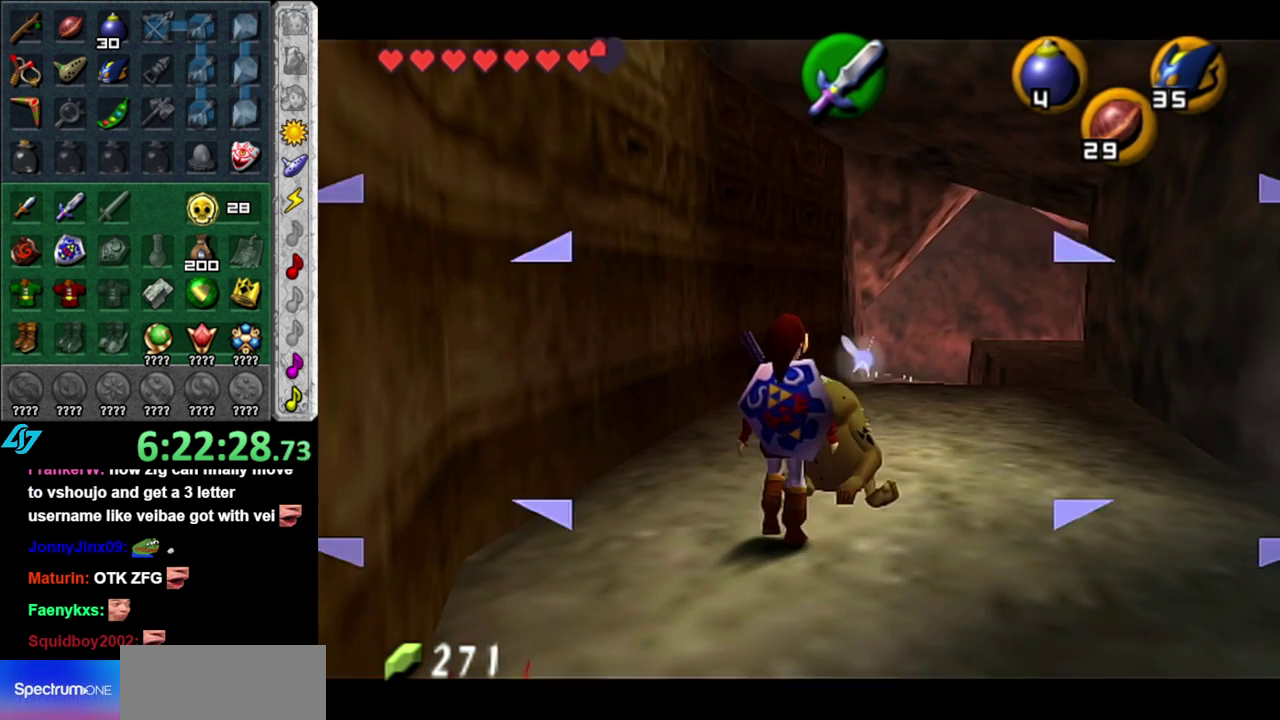
{"buttons": [], "left_stick": "center", "right_stick": "center", "events": [[200, "left_stick", "down-right"], [483, "left_stick", "center"]]}
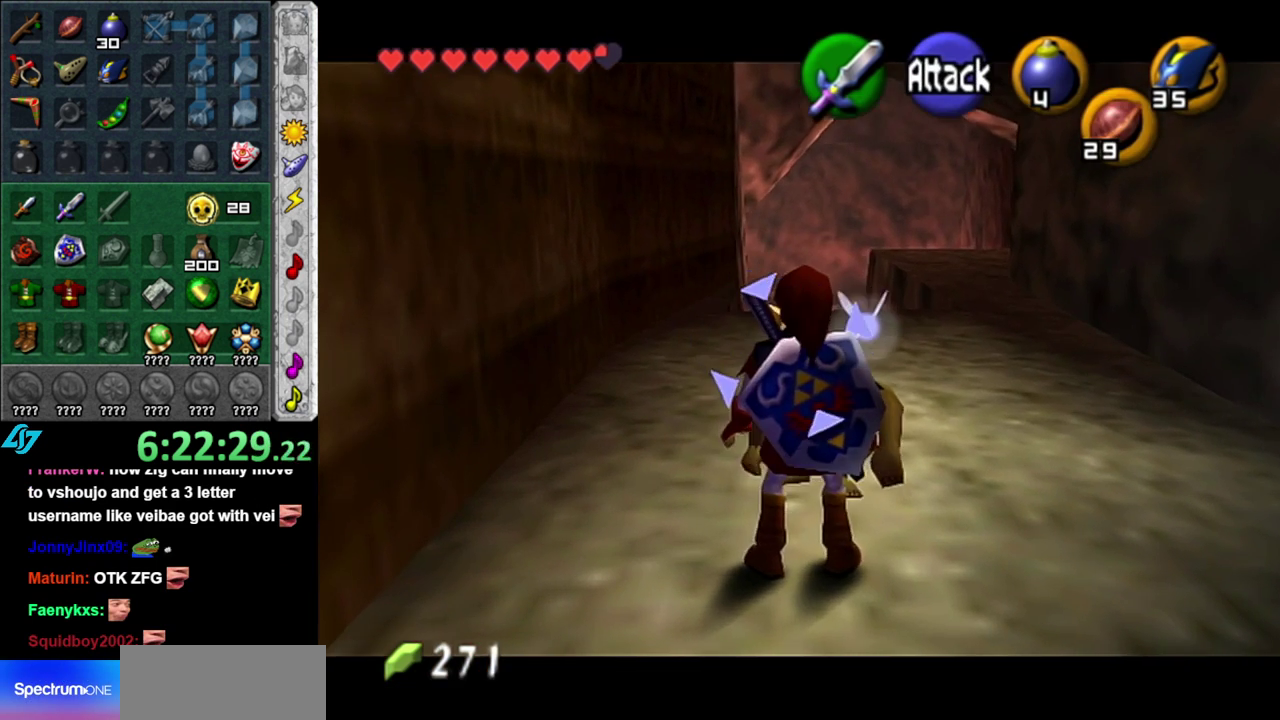
{"buttons": [], "left_stick": "center", "right_stick": "center", "events": []}
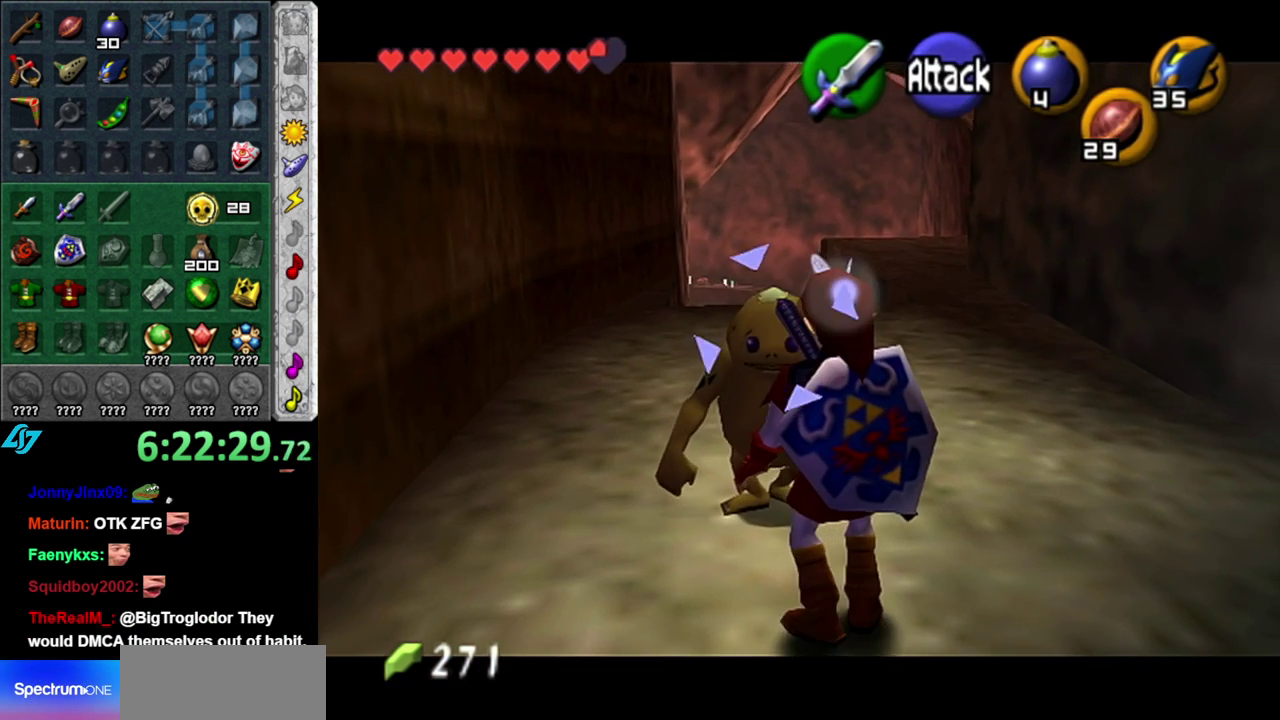
{"buttons": [], "left_stick": "center", "right_stick": "center", "events": [[400, "A", "down"], [483, "A", "up"]]}
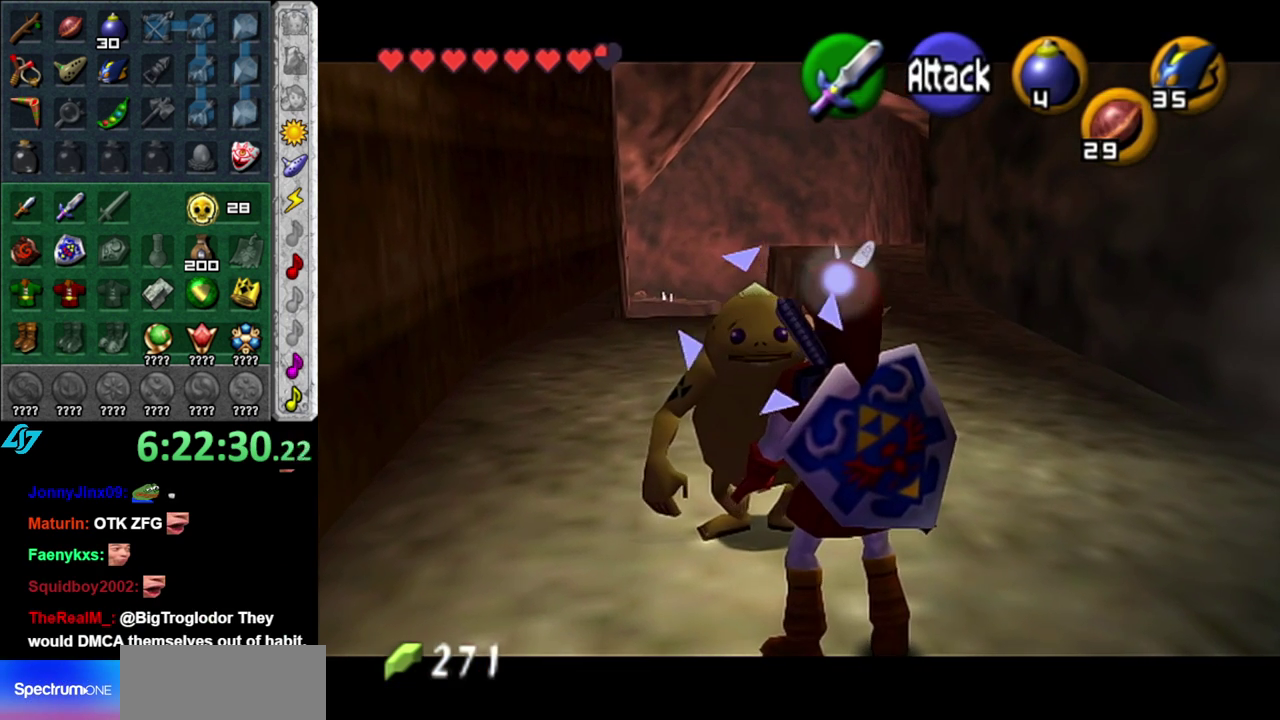
{"buttons": [], "left_stick": "center", "right_stick": "center", "events": [[50, "A", "down"], [150, "A", "up"], [233, "A", "down"], [300, "A", "up"], [417, "A", "down"], [483, "A", "up"]]}
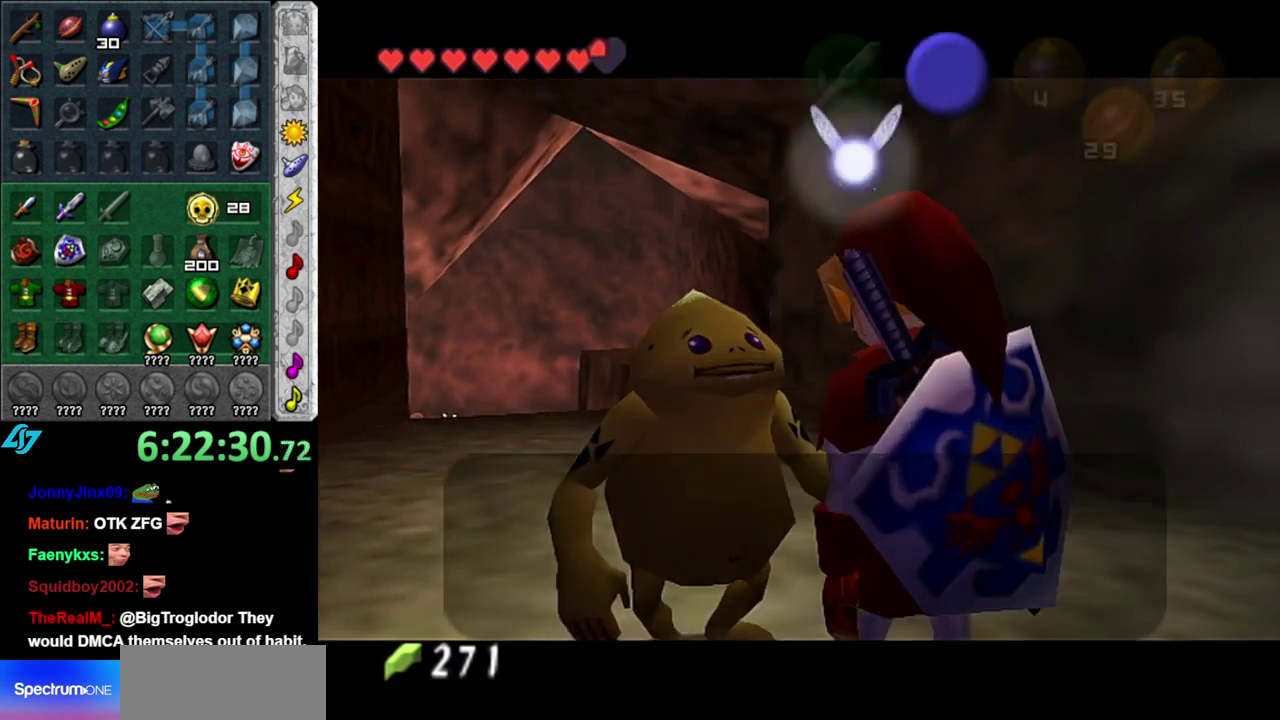
{"buttons": [], "left_stick": "center", "right_stick": "center", "events": [[83, "A", "down"], [183, "A", "up"]]}
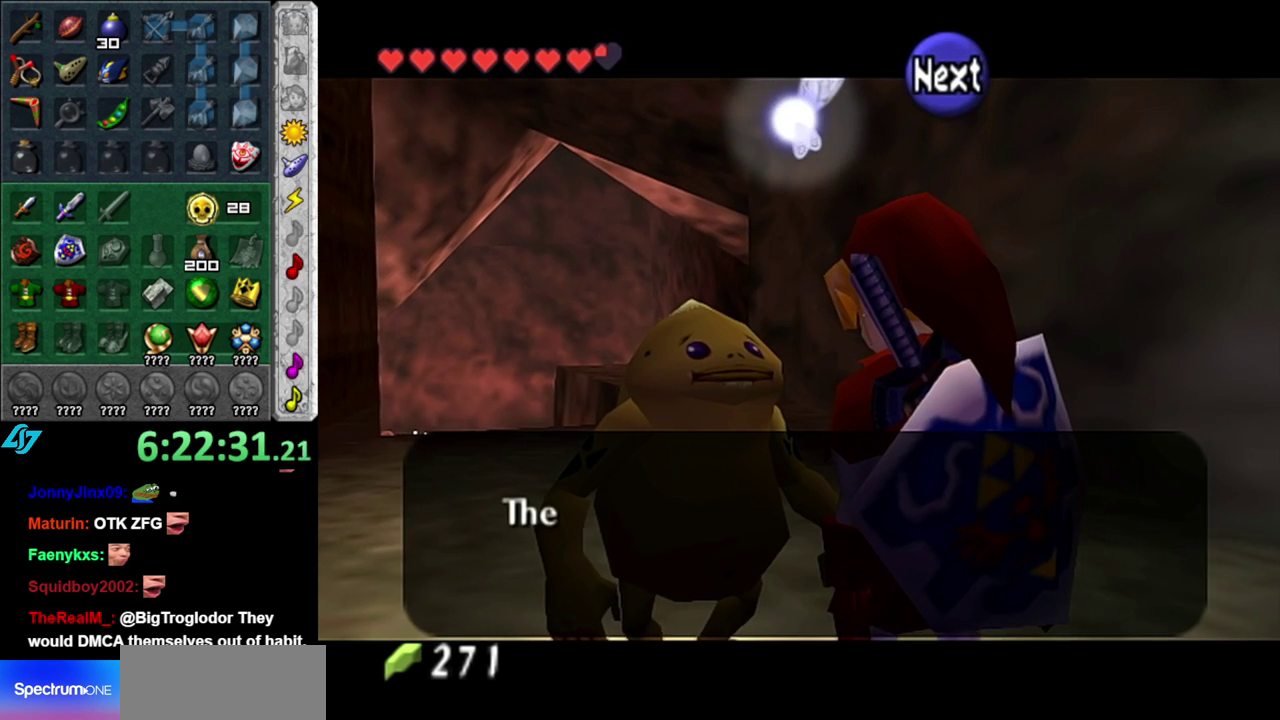
{"buttons": [], "left_stick": "center", "right_stick": "center", "events": [[117, "A", "down"], [117, "B", "down"], [267, "A", "up"], [267, "B", "up"]]}
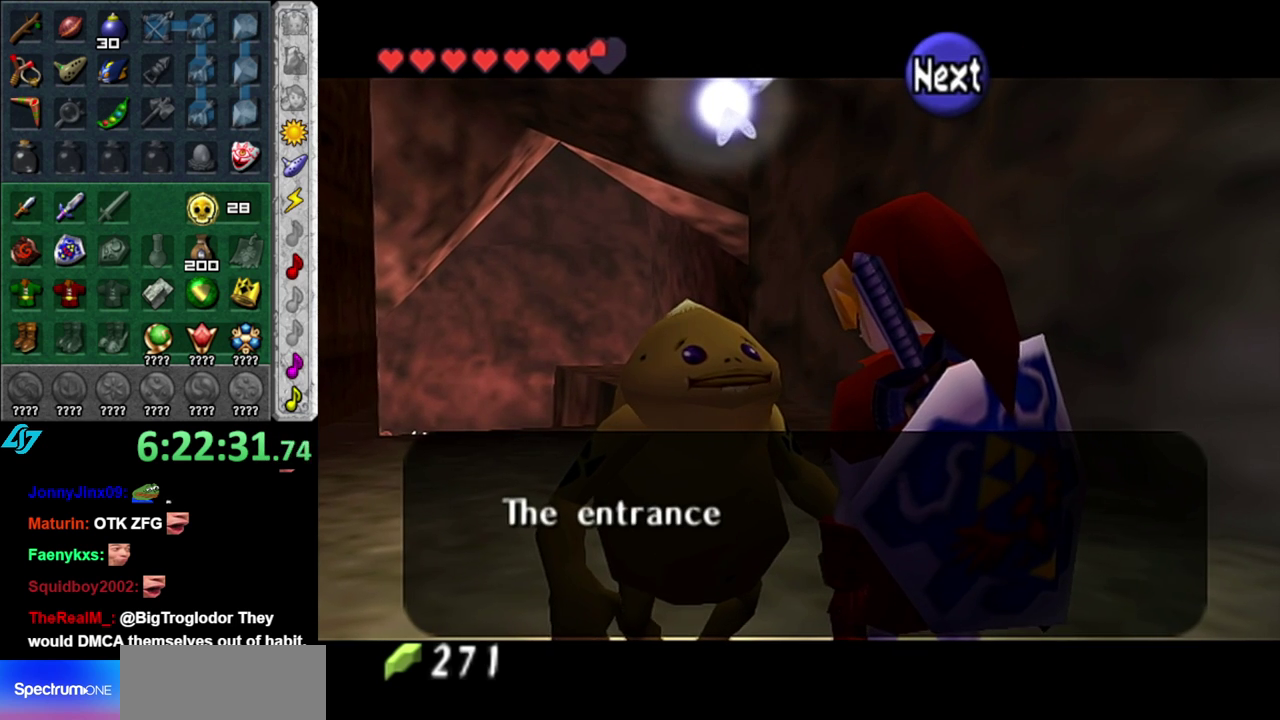
{"buttons": [], "left_stick": "center", "right_stick": "center", "events": [[17, "A", "down"], [17, "B", "down"], [117, "A", "up"], [117, "B", "up"], [233, "A", "down"], [233, "B", "down"], [333, "A", "up"], [333, "B", "up"]]}
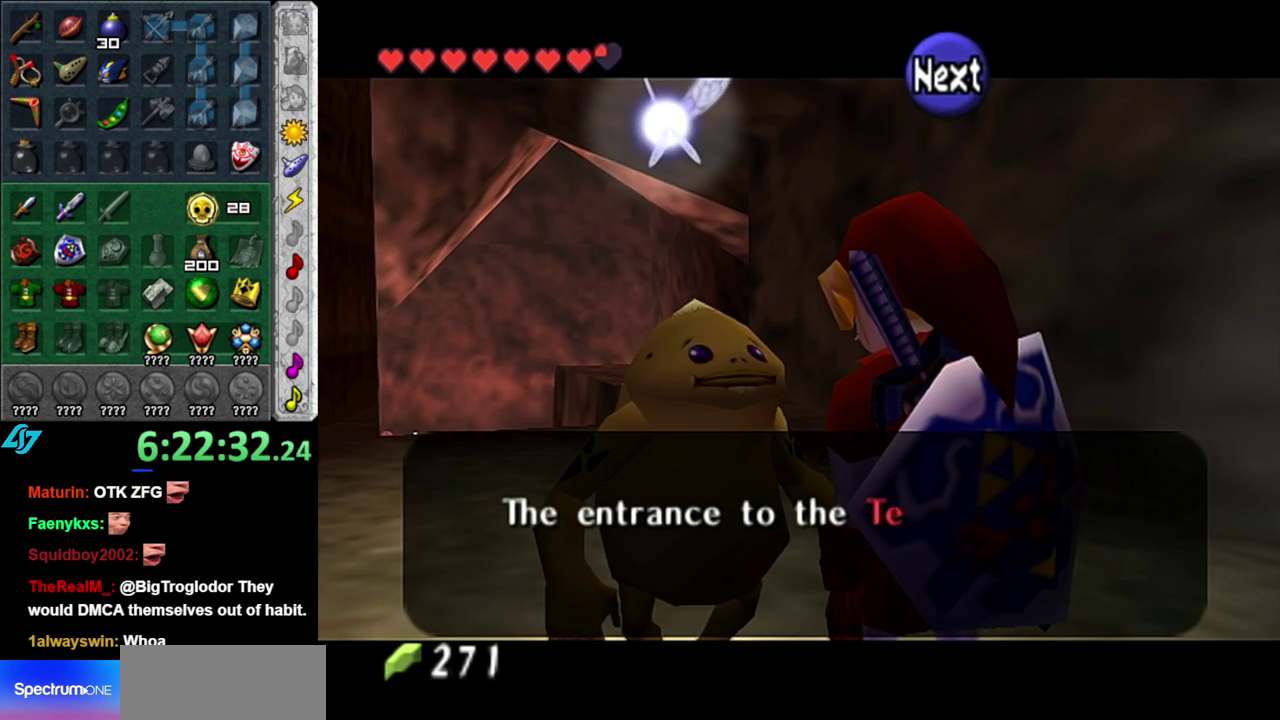
{"buttons": [], "left_stick": "center", "right_stick": "center", "events": [[367, "A", "down"], [483, "A", "up"]]}
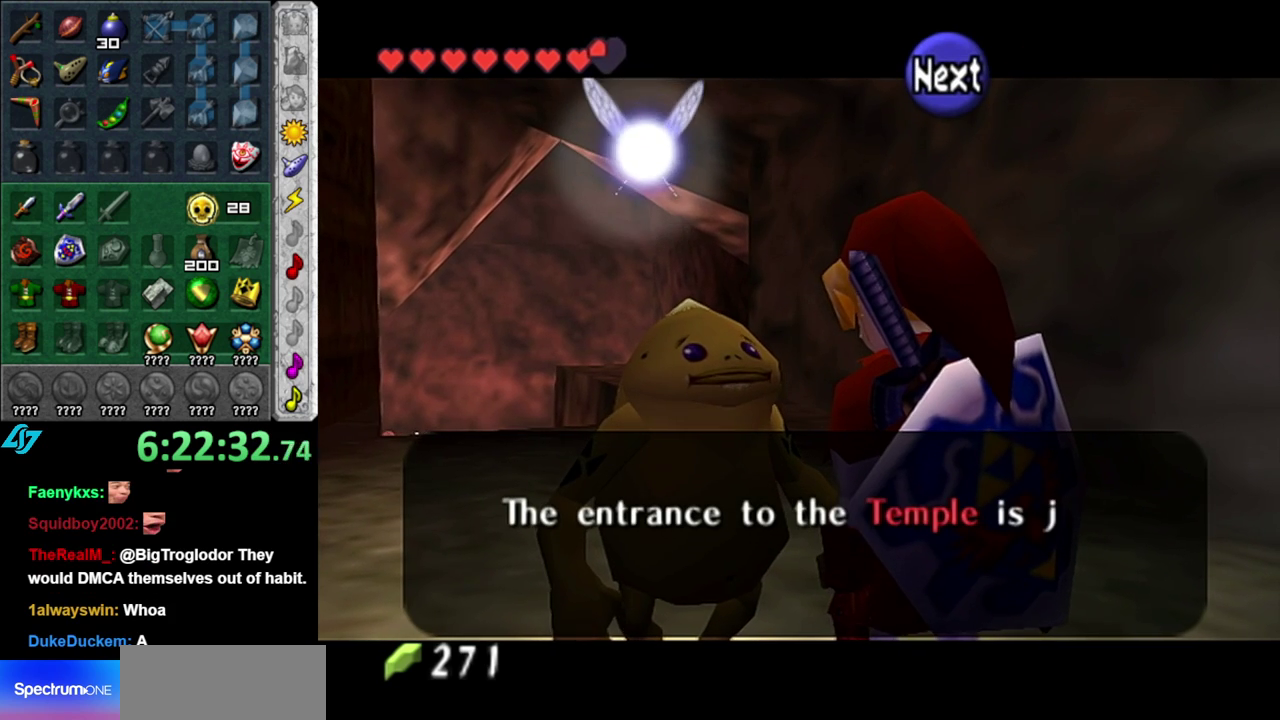
{"buttons": ["A"], "left_stick": "center", "right_stick": "center", "events": [[183, "A", "down"], [300, "A", "up"], [433, "A", "down"]]}
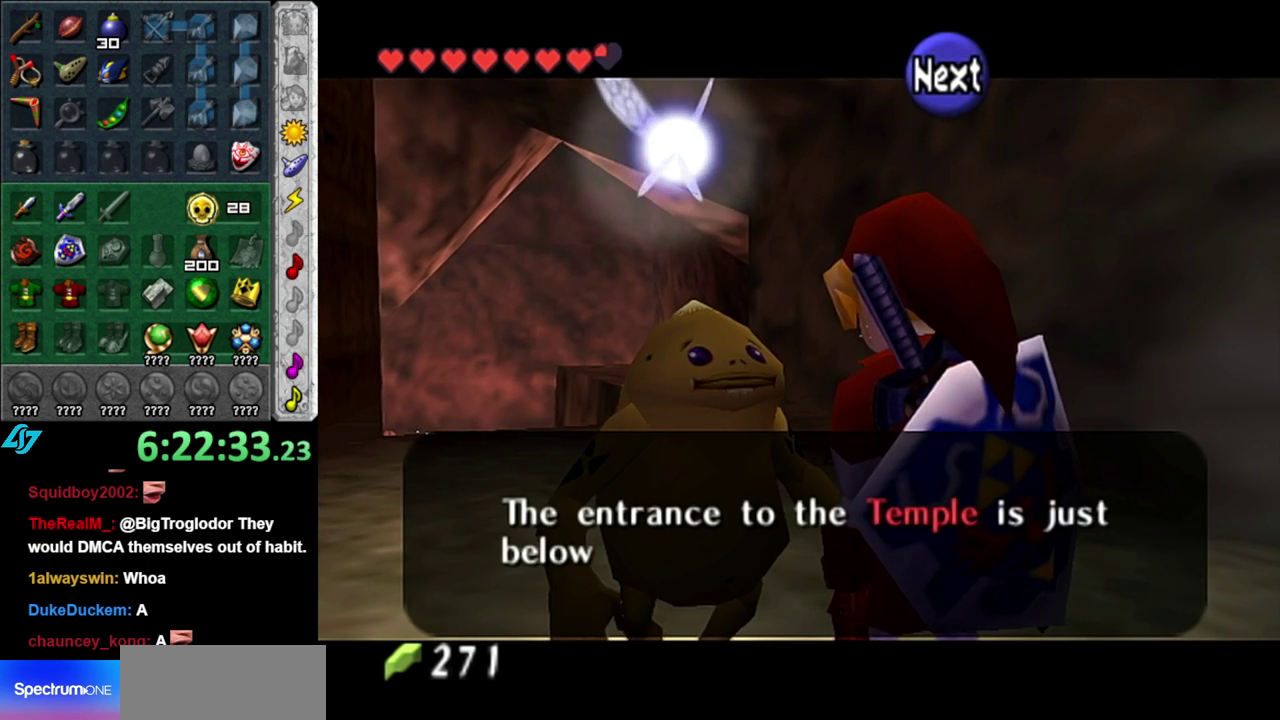
{"buttons": [], "left_stick": "center", "right_stick": "center", "events": [[17, "A", "up"], [150, "A", "down"], [233, "A", "up"], [333, "A", "down"], [450, "A", "up"]]}
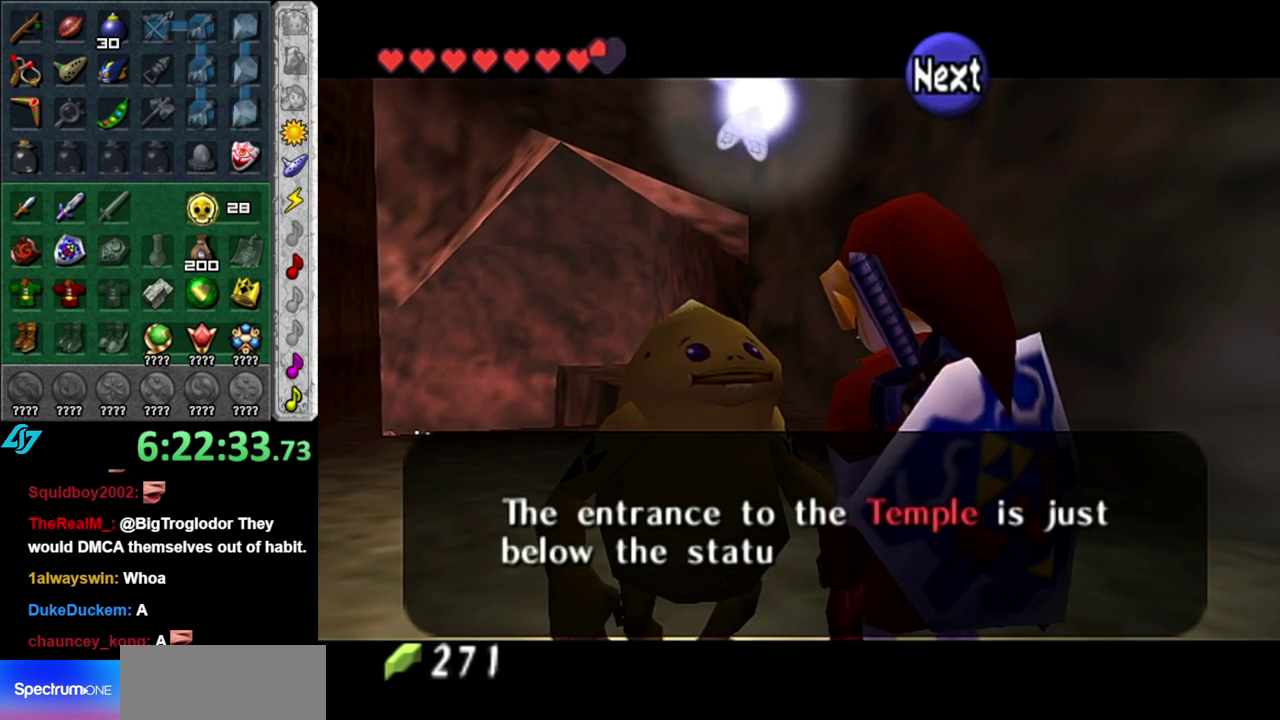
{"buttons": ["A"], "left_stick": "center", "right_stick": "center", "events": [[50, "A", "down"], [150, "A", "up"], [250, "A", "down"], [333, "A", "up"], [417, "A", "down"]]}
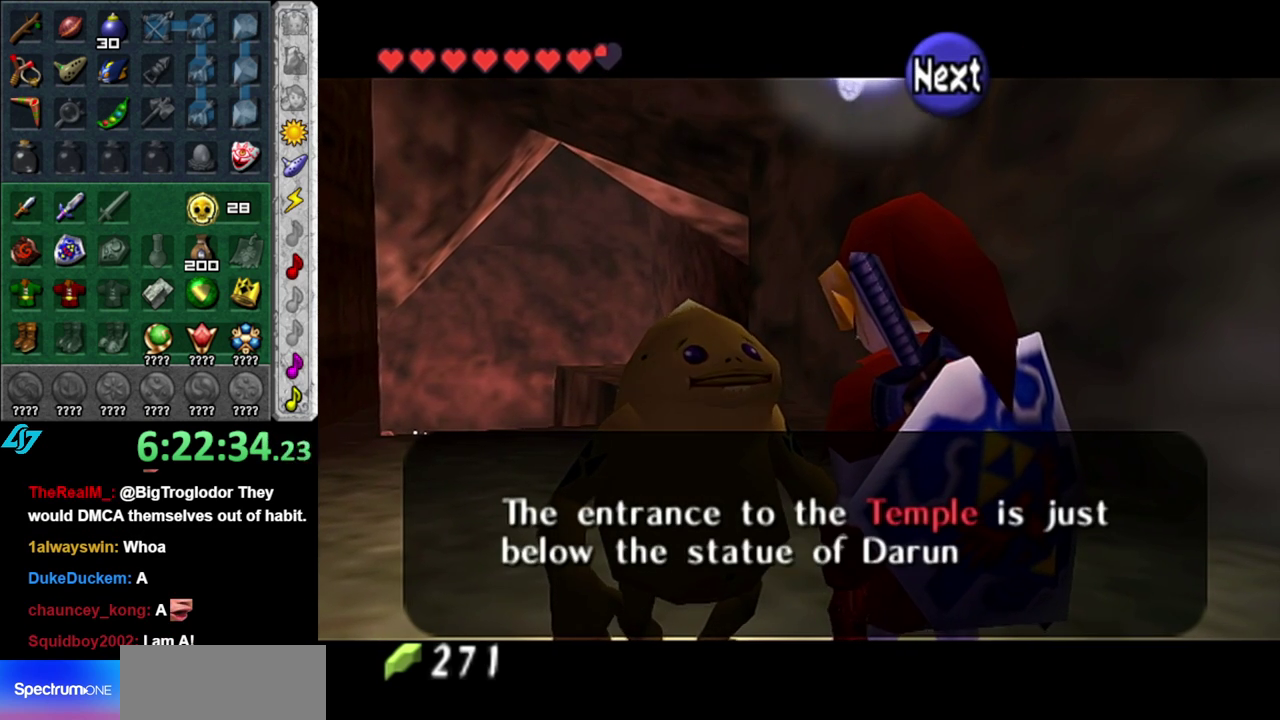
{"buttons": [], "left_stick": "center", "right_stick": "center", "events": [[17, "A", "up"], [150, "A", "down"], [200, "A", "up"], [333, "A", "down"], [417, "A", "up"]]}
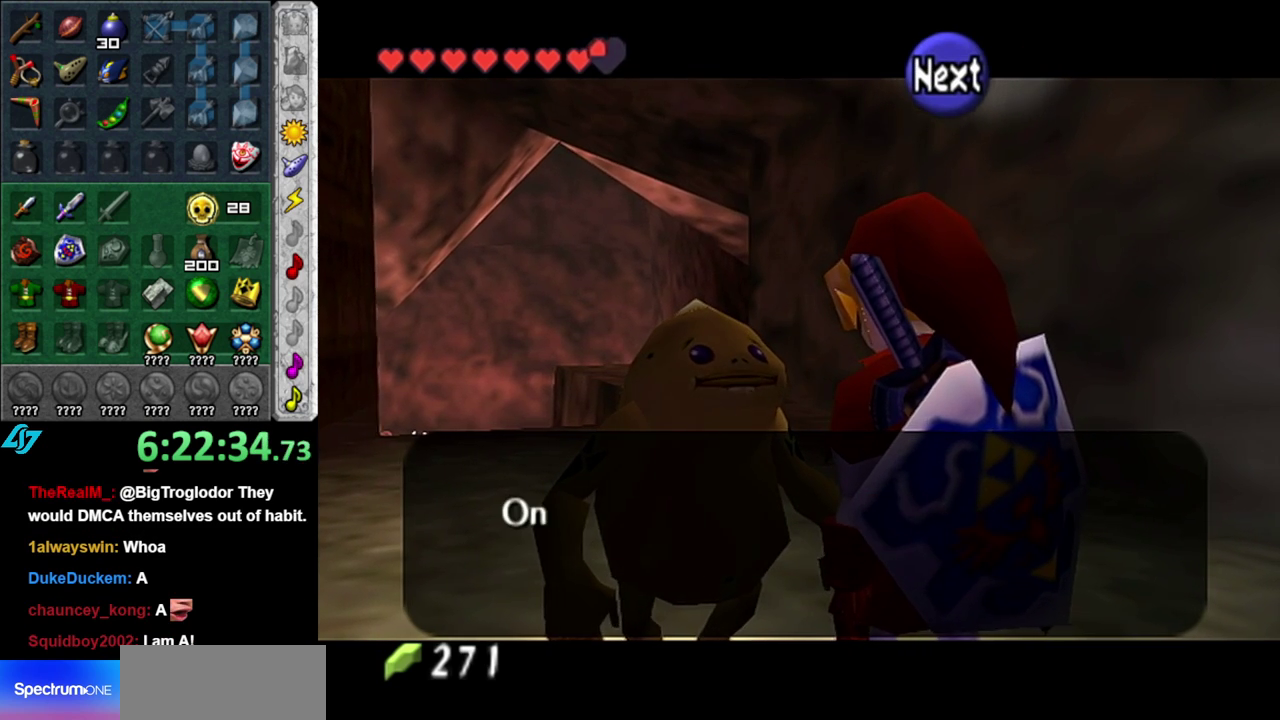
{"buttons": ["A"], "left_stick": "center", "right_stick": "center", "events": [[17, "A", "down"], [83, "A", "up"], [417, "A", "down"]]}
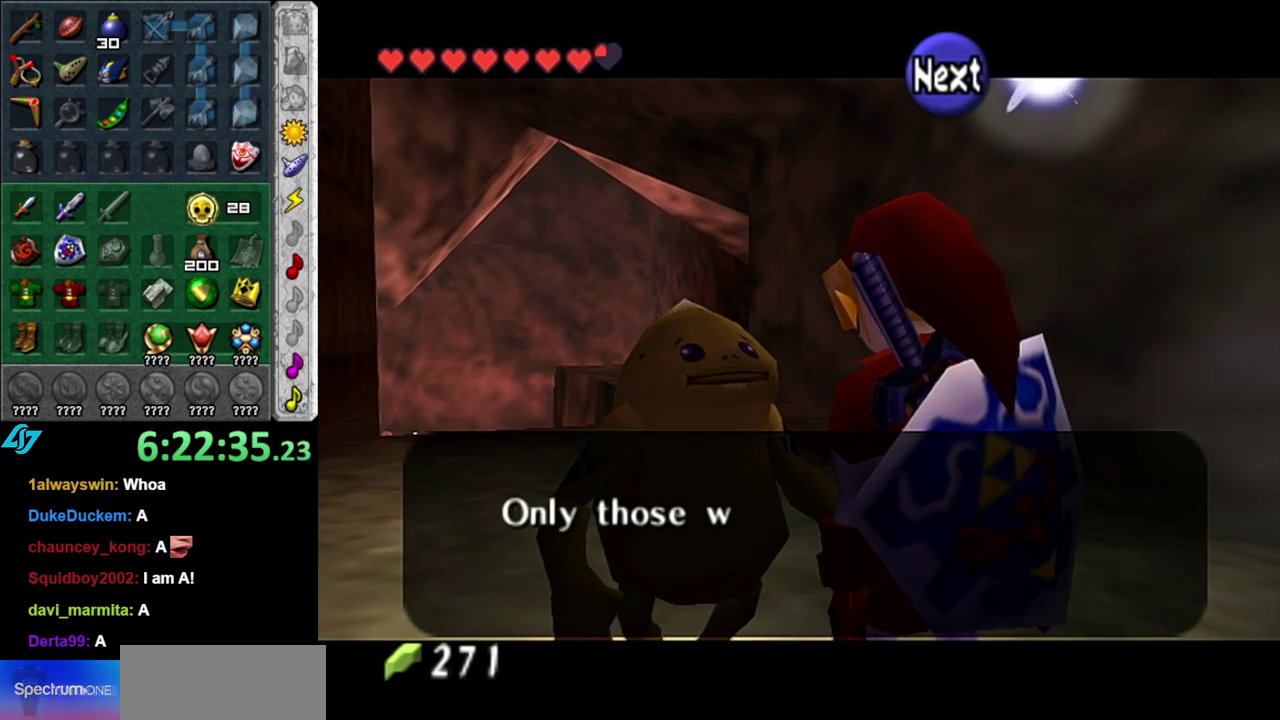
{"buttons": [], "left_stick": "center", "right_stick": "center", "events": [[50, "A", "up"], [150, "A", "down"], [233, "A", "up"], [367, "A", "down"], [450, "A", "up"]]}
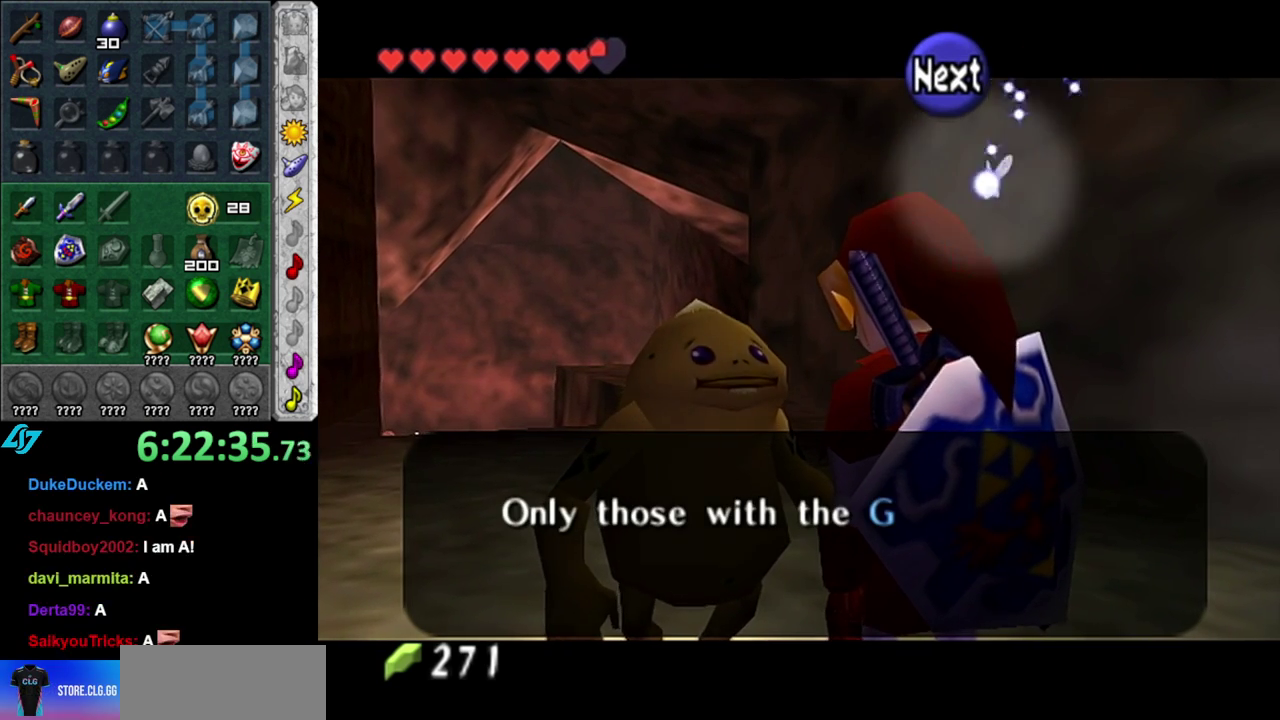
{"buttons": ["A"], "left_stick": "center", "right_stick": "center", "events": [[50, "A", "down"], [150, "A", "up"], [267, "A", "down"], [367, "A", "up"], [433, "A", "down"]]}
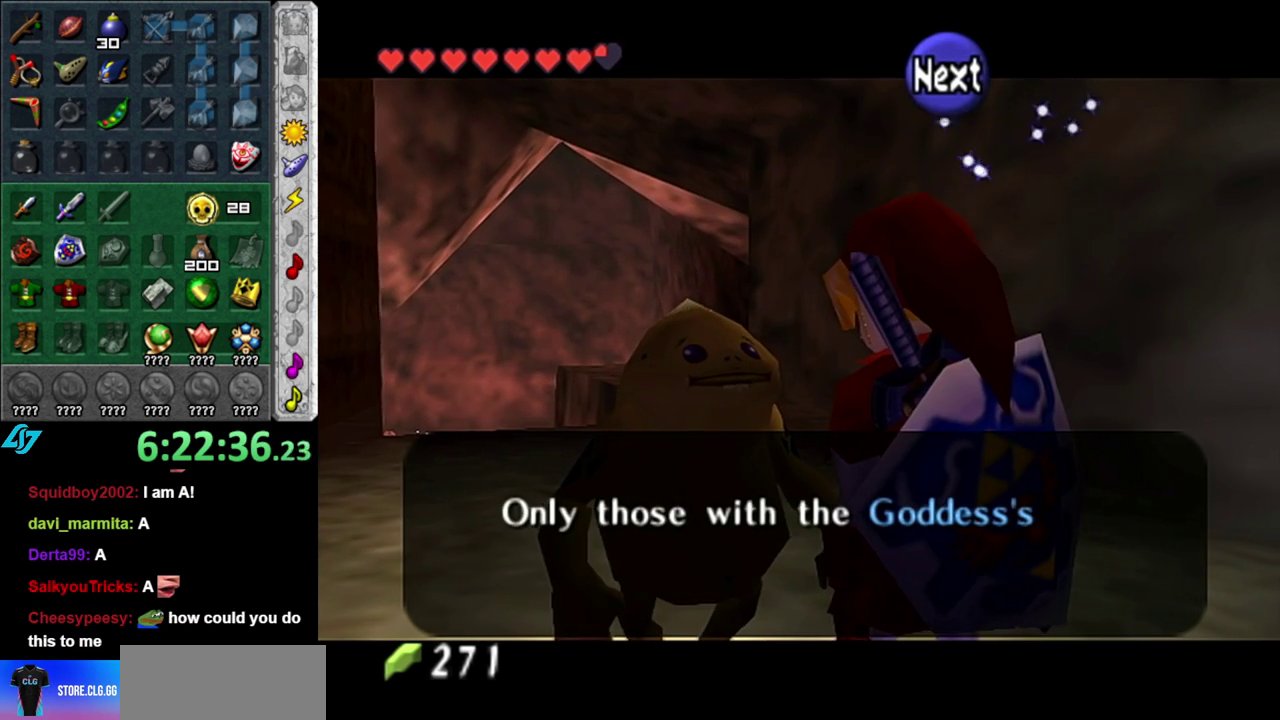
{"buttons": ["A"], "left_stick": "center", "right_stick": "center", "events": [[50, "A", "up"], [150, "A", "down"], [233, "A", "up"], [467, "A", "down"]]}
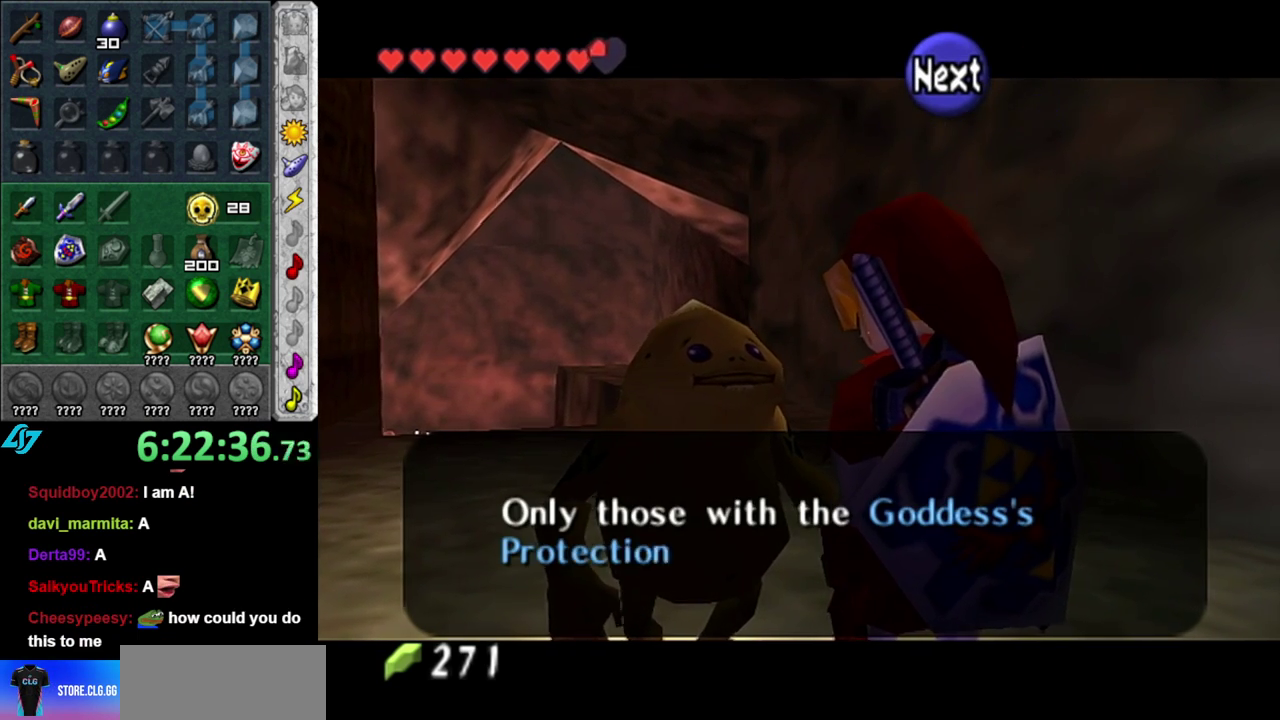
{"buttons": [], "left_stick": "center", "right_stick": "center", "events": [[50, "A", "up"], [150, "A", "down"], [233, "A", "up"], [333, "A", "down"], [450, "A", "up"]]}
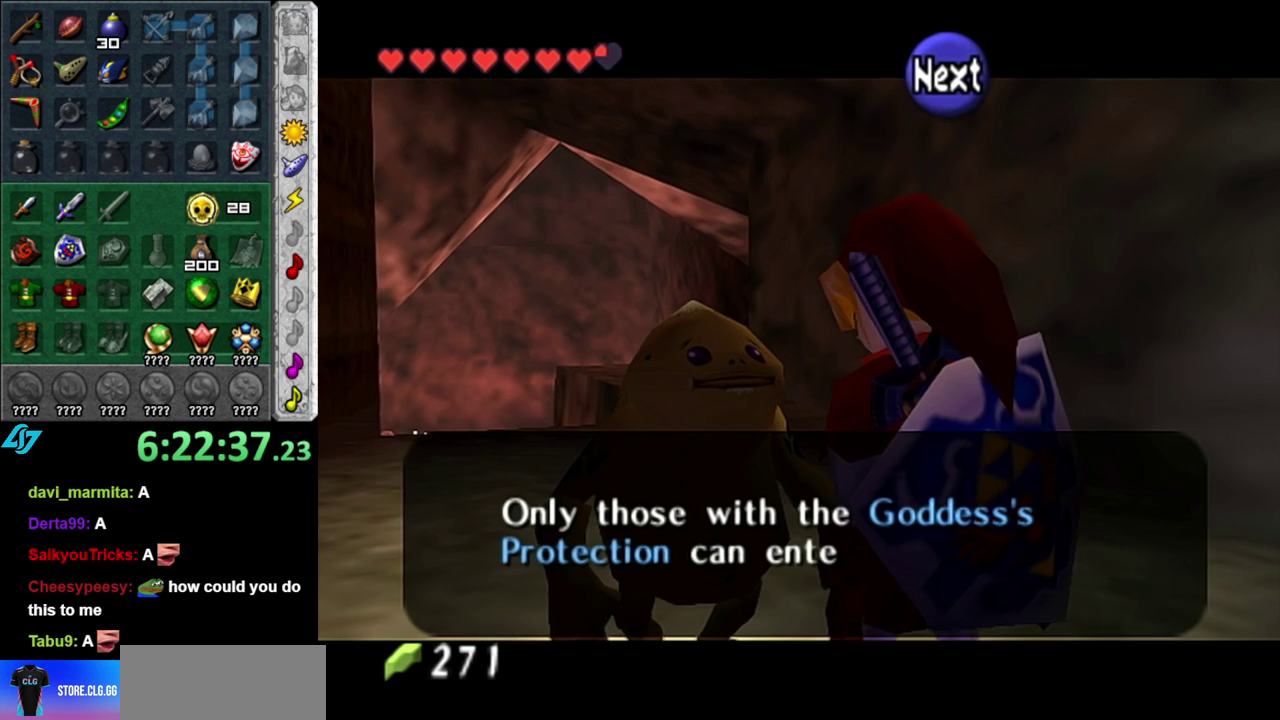
{"buttons": ["A"], "left_stick": "center", "right_stick": "center", "events": [[50, "A", "down"], [150, "A", "up"], [217, "A", "down"], [333, "A", "up"], [433, "A", "down"]]}
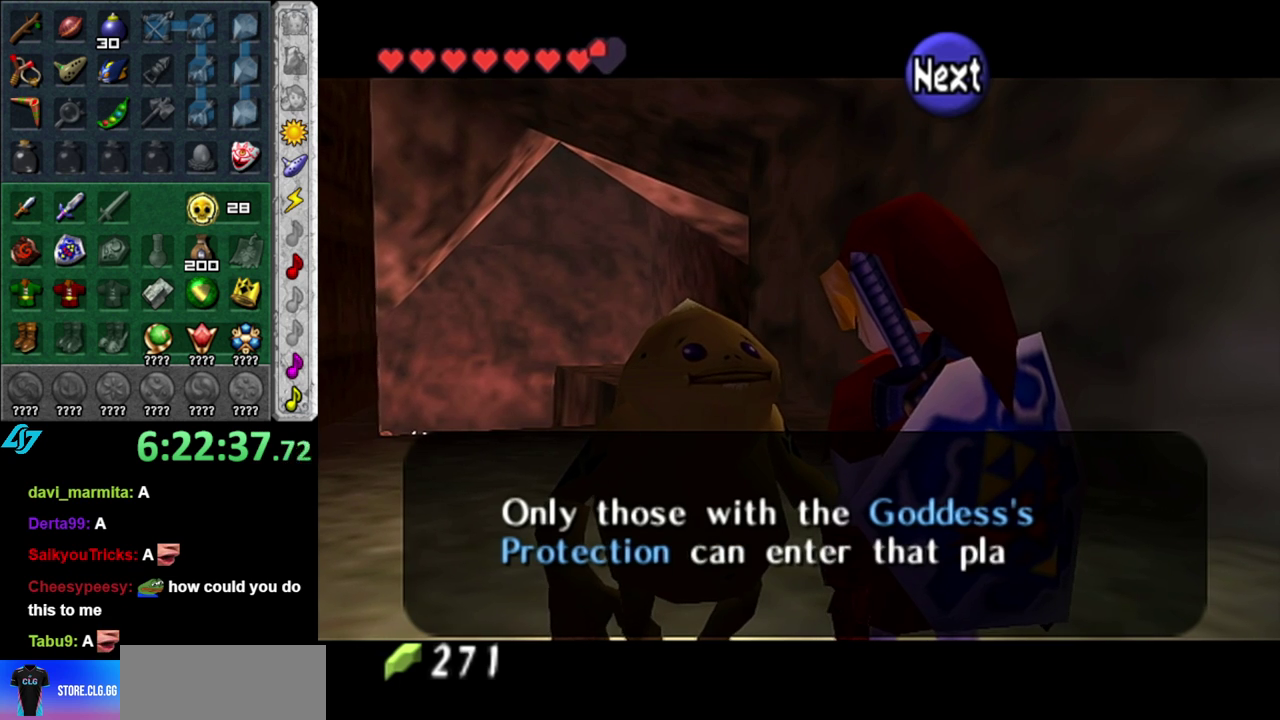
{"buttons": ["A"], "left_stick": "center", "right_stick": "center", "events": [[17, "A", "up"], [83, "A", "down"], [200, "A", "up"], [300, "A", "down"], [400, "A", "up"], [483, "A", "down"]]}
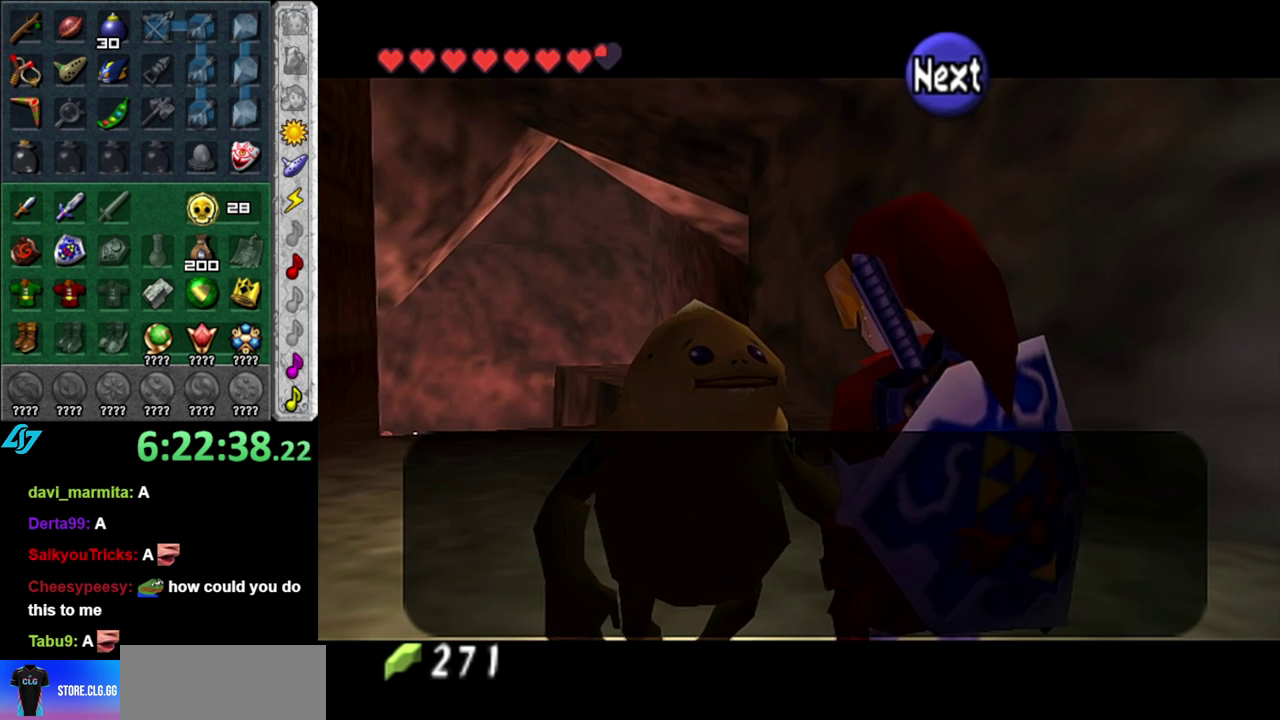
{"buttons": [], "left_stick": "center", "right_stick": "center", "events": [[83, "A", "up"], [183, "A", "down"], [267, "A", "up"], [400, "A", "down"], [483, "A", "up"]]}
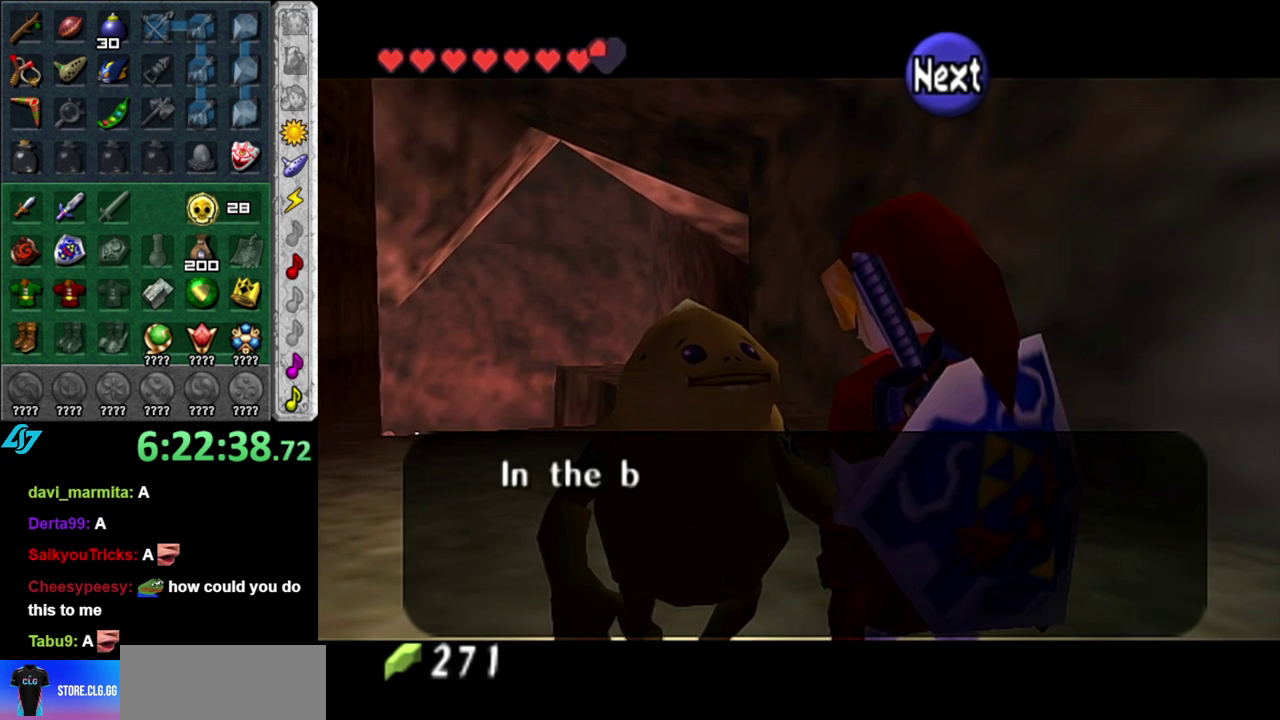
{"buttons": [], "left_stick": "center", "right_stick": "center", "events": [[83, "A", "down"], [183, "A", "up"], [300, "A", "down"], [400, "A", "up"]]}
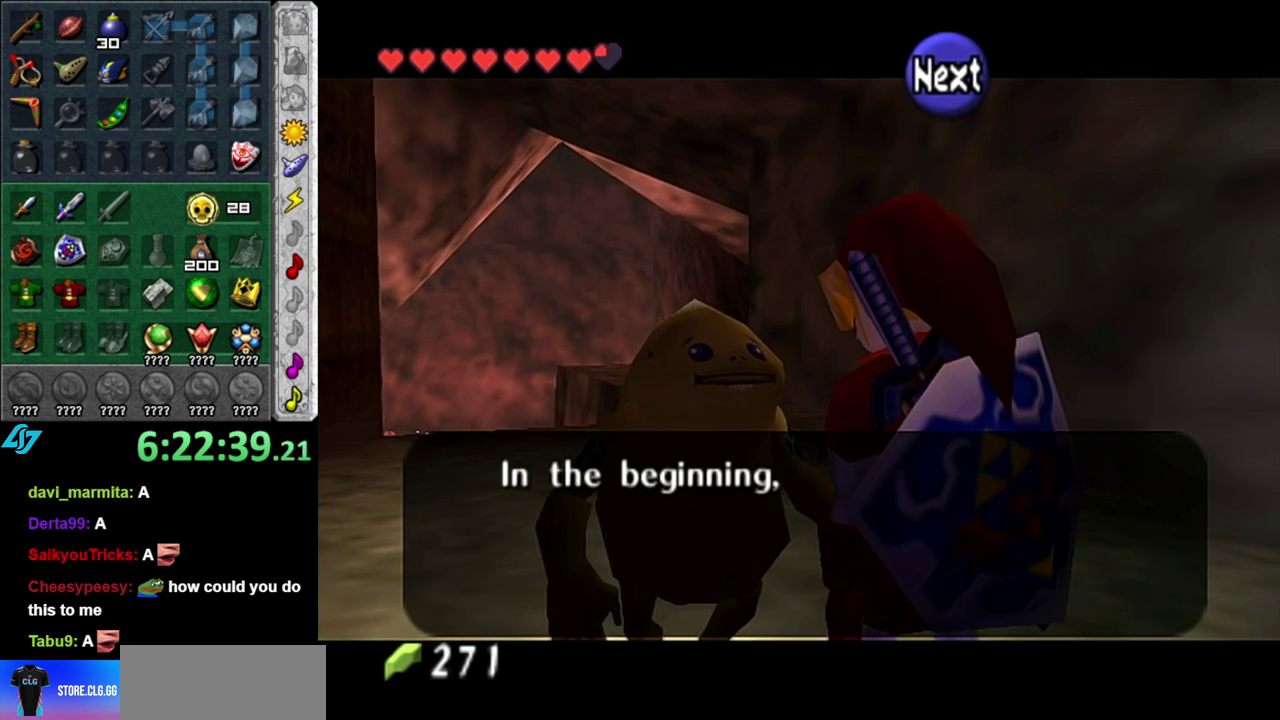
{"buttons": ["A"], "left_stick": "center", "right_stick": "center", "events": [[17, "A", "down"], [117, "A", "up"], [233, "A", "down"], [333, "A", "up"], [433, "A", "down"]]}
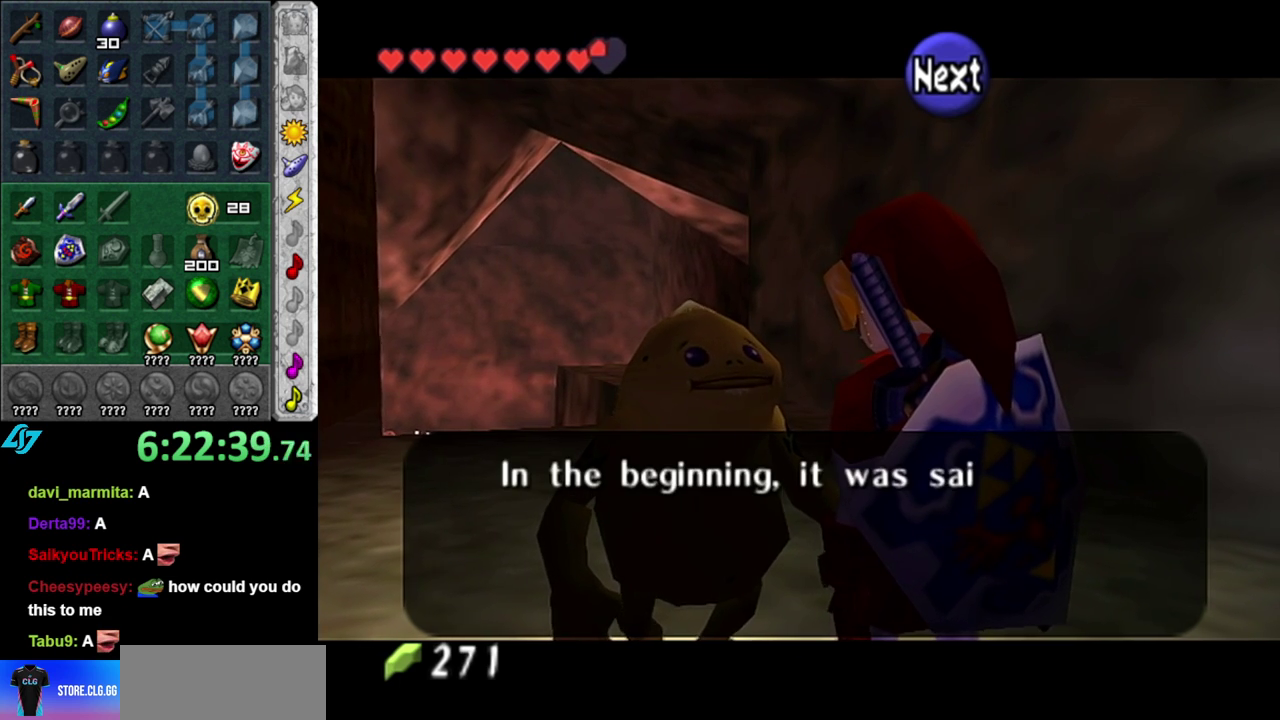
{"buttons": [], "left_stick": "center", "right_stick": "center", "events": [[50, "A", "up"], [167, "A", "down"], [267, "A", "up"], [400, "A", "down"], [483, "A", "up"]]}
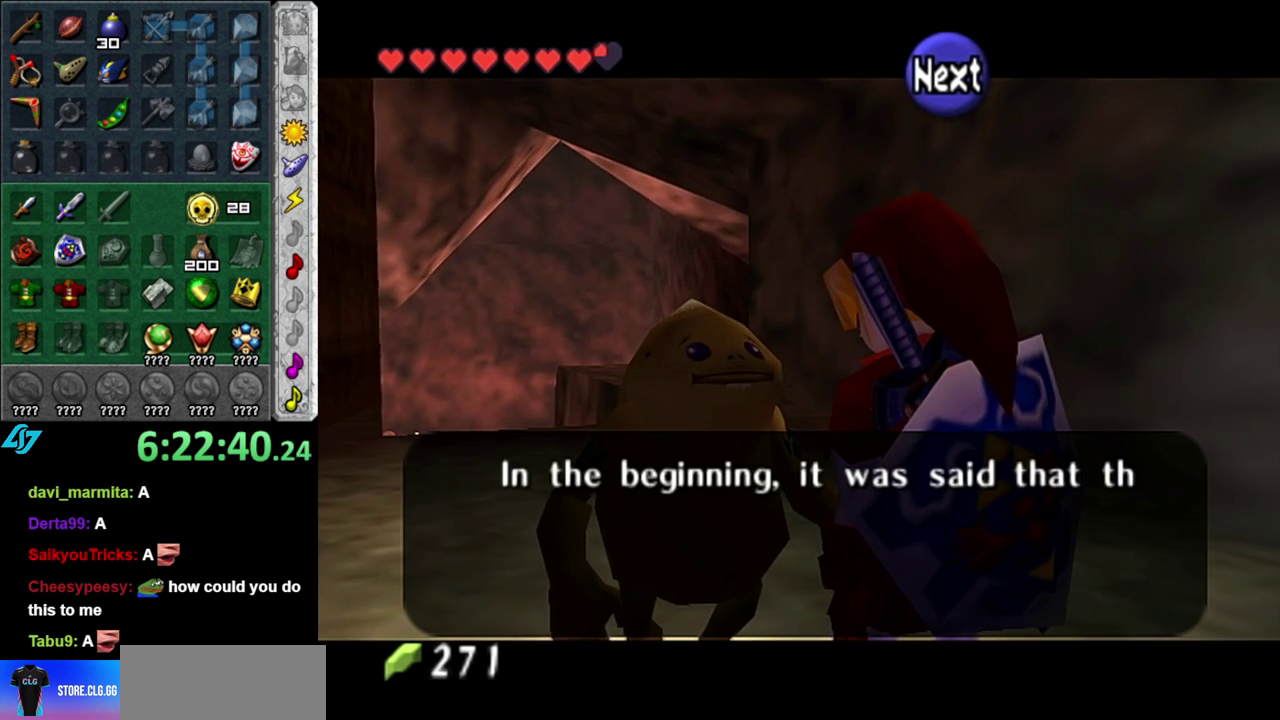
{"buttons": ["A"], "left_stick": "center", "right_stick": "center", "events": [[83, "A", "down"], [183, "A", "up"], [300, "A", "down"], [400, "A", "up"], [500, "A", "down"]]}